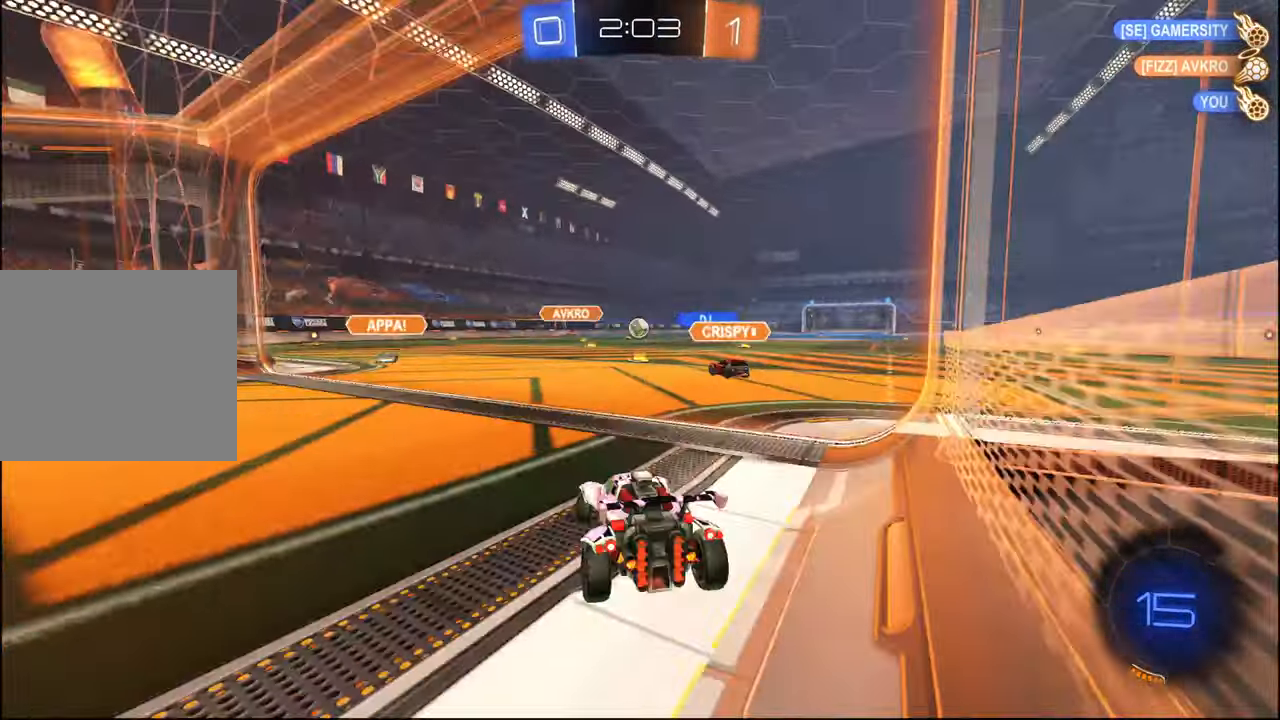
Gameplay with a controller (PlayStation layout); each line is a JSON object with the inputs held at the frame after it. "events" lists button and stick changes between this image and that frame as [ms after this image, input, new state], when the widget could be followed in between.
{"buttons": ["R2"], "left_stick": "center", "right_stick": "center", "events": [[284, "left_stick", "center"]]}
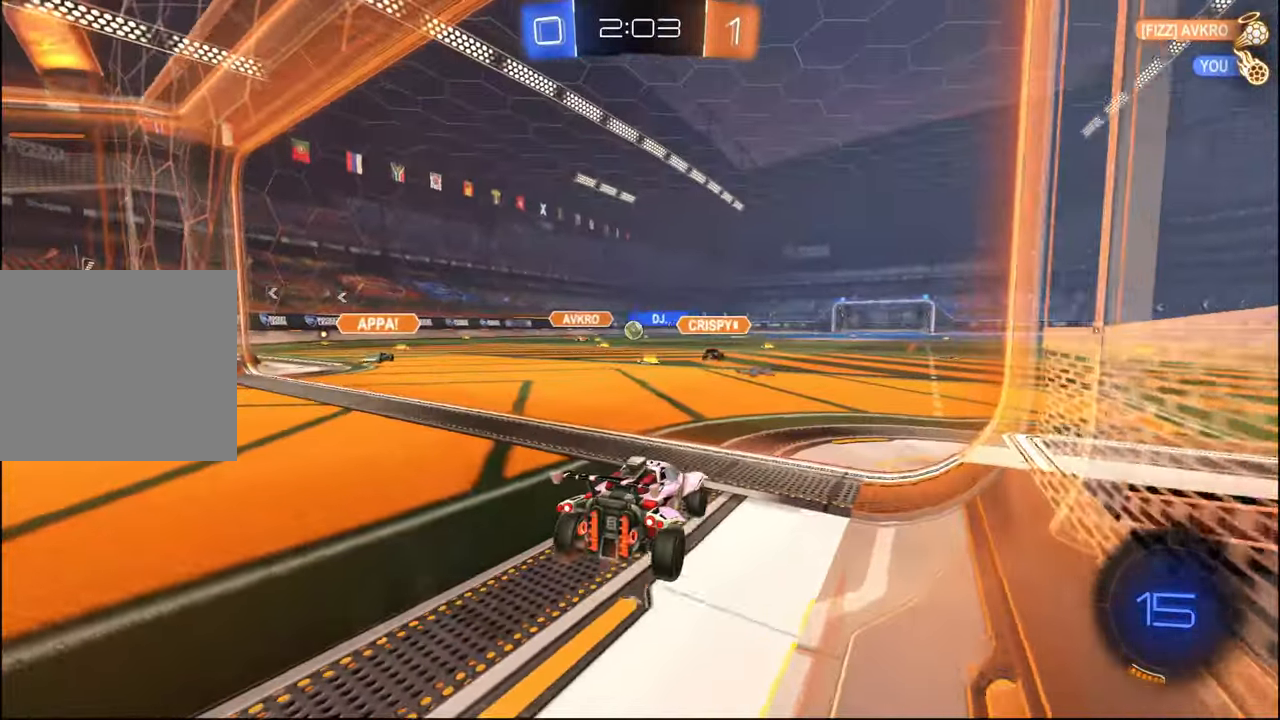
{"buttons": ["R1", "R2"], "left_stick": "center", "right_stick": "center", "events": [[50, "left_stick", "right"], [267, "left_stick", "center"], [400, "R1", "down"], [417, "left_stick", "right"], [500, "left_stick", "center"]]}
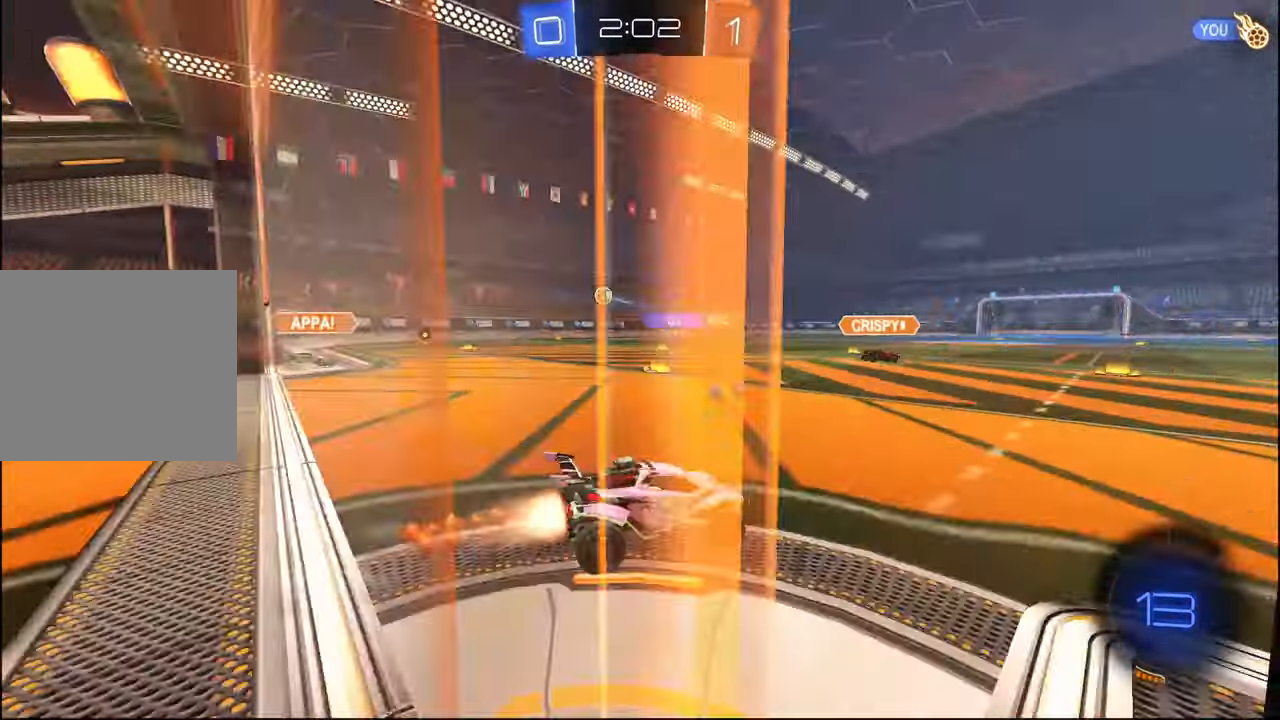
{"buttons": ["L2", "R1", "R2"], "left_stick": "down", "right_stick": "center", "events": [[100, "CROSS", "down"], [134, "L2", "down"], [150, "left_stick", "up-right"], [167, "CROSS", "up"], [217, "CROSS", "down"], [284, "CROSS", "up"], [300, "left_stick", "down"], [317, "TRIANGLE", "down"], [484, "TRIANGLE", "up"]]}
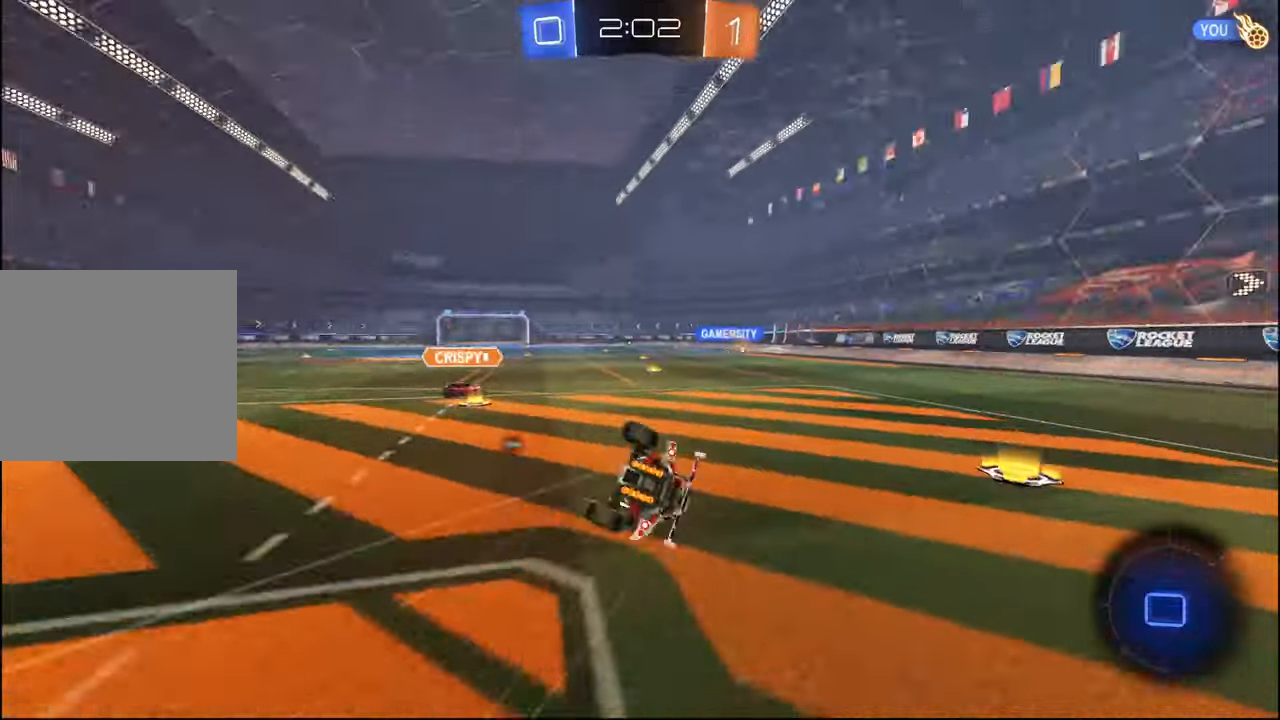
{"buttons": ["L2", "R2"], "left_stick": "right", "right_stick": "center", "events": [[117, "left_stick", "down-right"], [250, "R1", "up"], [417, "left_stick", "right"]]}
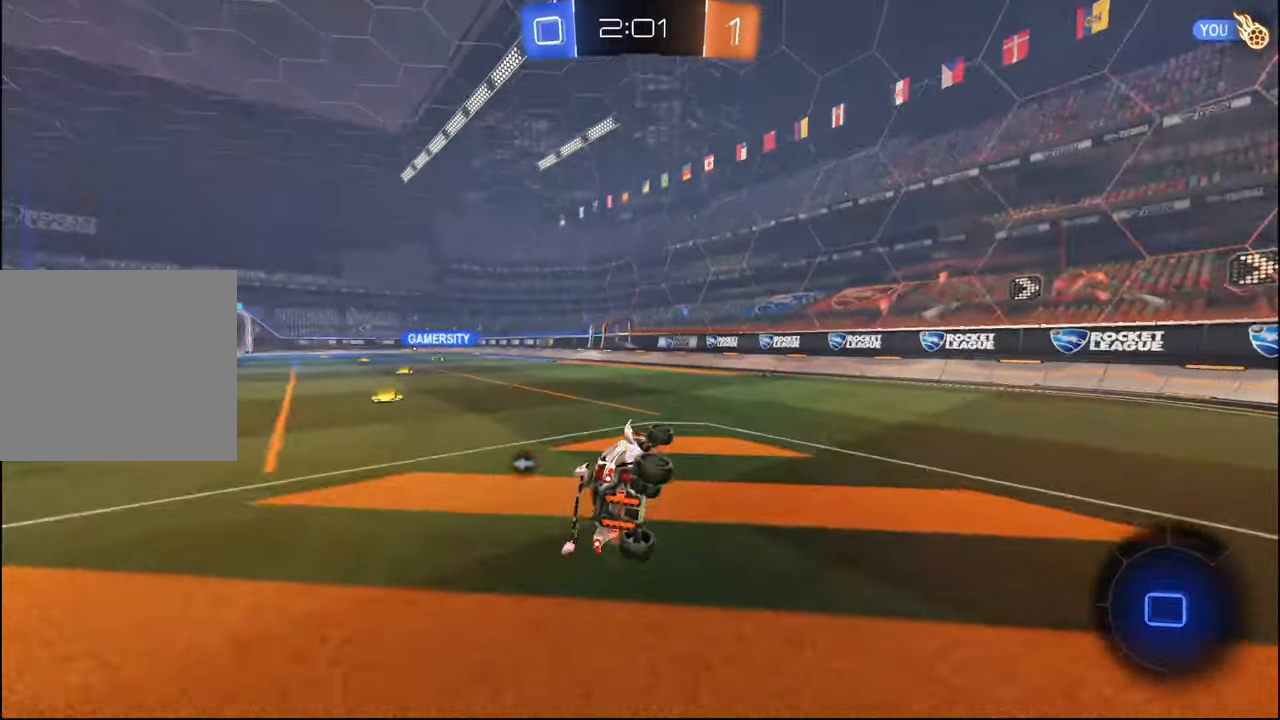
{"buttons": ["R2"], "left_stick": "right", "right_stick": "center", "events": [[117, "L2", "up"], [167, "TRIANGLE", "down"], [284, "TRIANGLE", "up"]]}
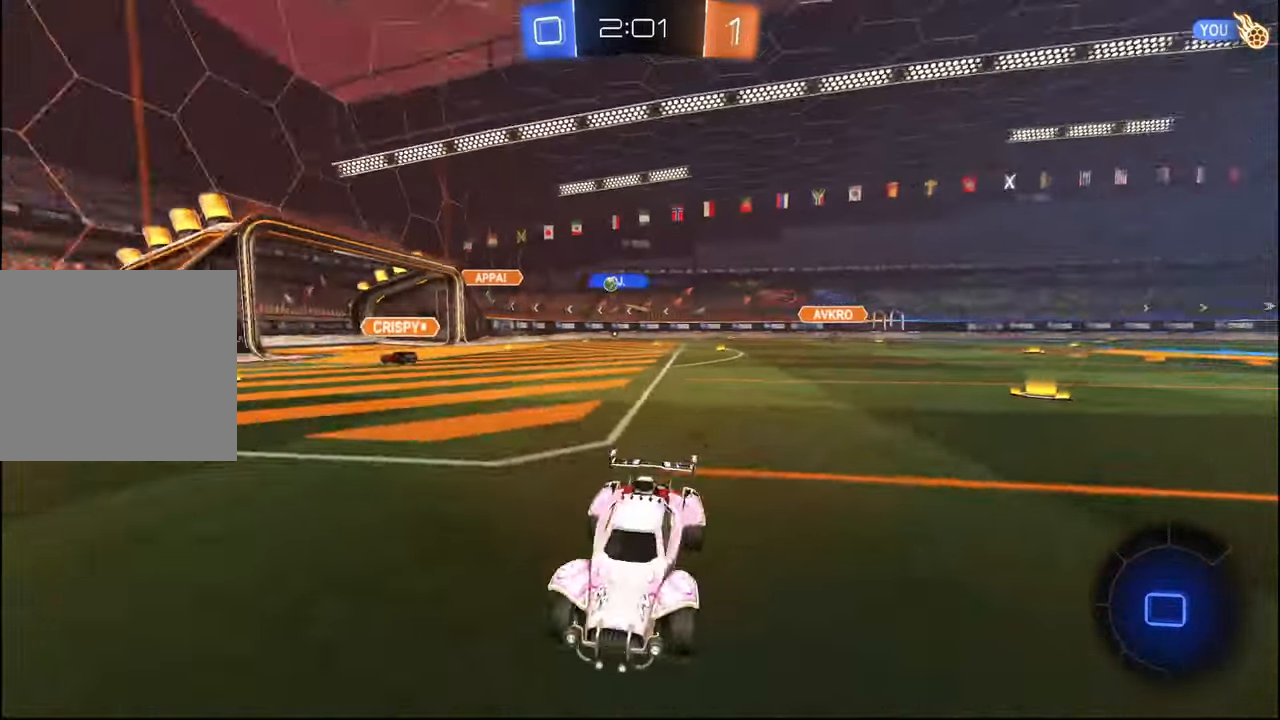
{"buttons": ["TRIANGLE", "R2"], "left_stick": "right", "right_stick": "center", "events": [[100, "TRIANGLE", "down"], [234, "TRIANGLE", "up"], [300, "L1", "down"], [384, "L1", "up"], [384, "TRIANGLE", "down"]]}
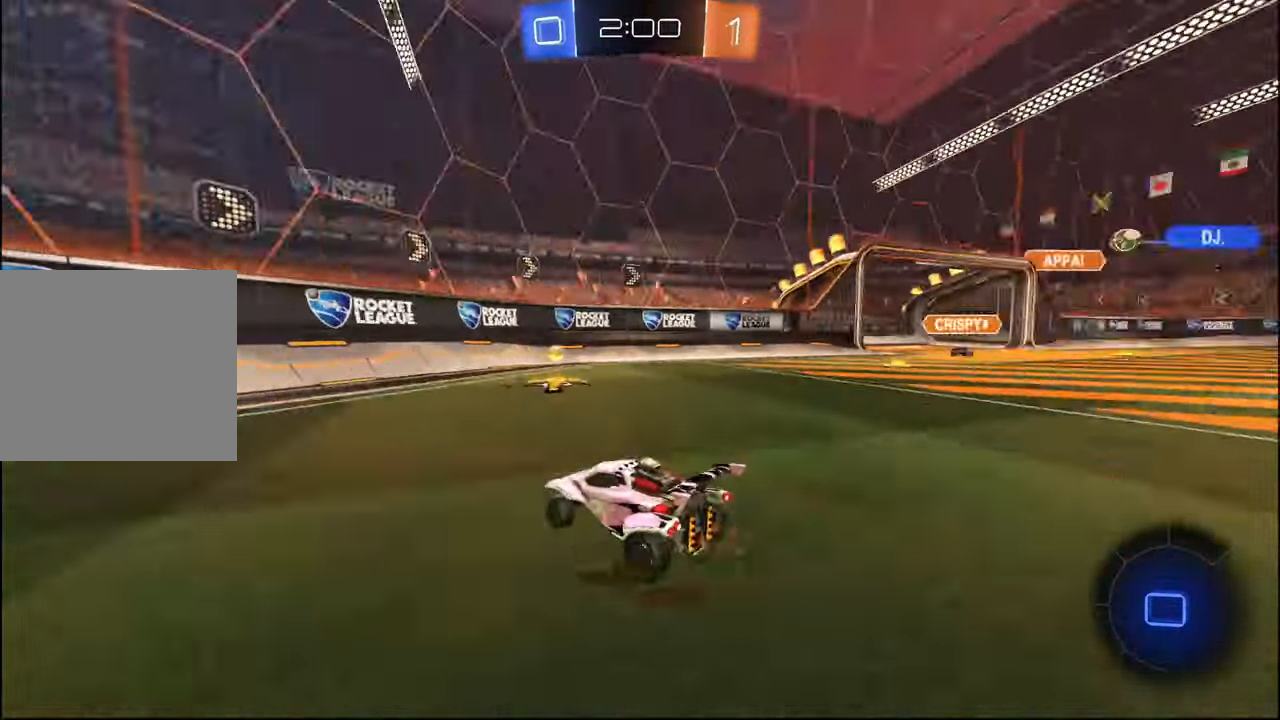
{"buttons": ["L1", "R2"], "left_stick": "right", "right_stick": "center", "events": [[17, "TRIANGLE", "up"], [184, "left_stick", "down-right"], [267, "L1", "down"], [284, "left_stick", "right"], [350, "L1", "up"], [467, "L1", "down"]]}
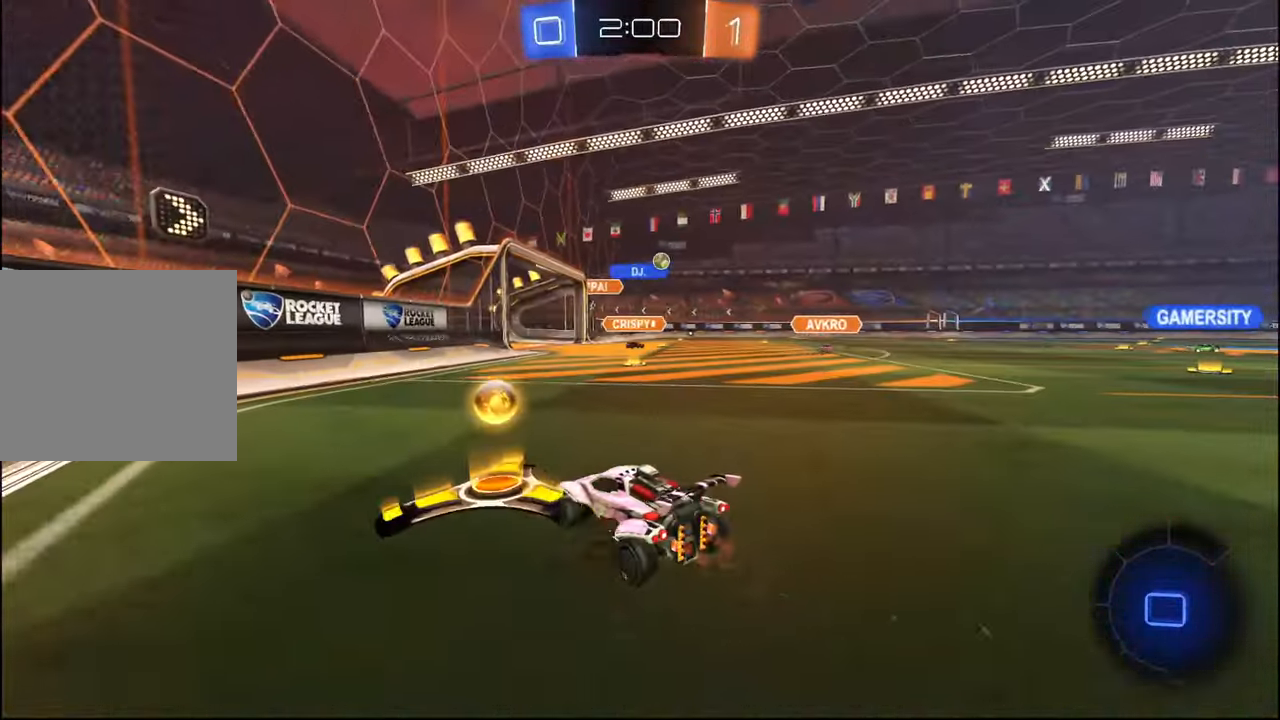
{"buttons": ["R1", "R2"], "left_stick": "right", "right_stick": "center", "events": [[34, "L1", "up"], [467, "R1", "down"]]}
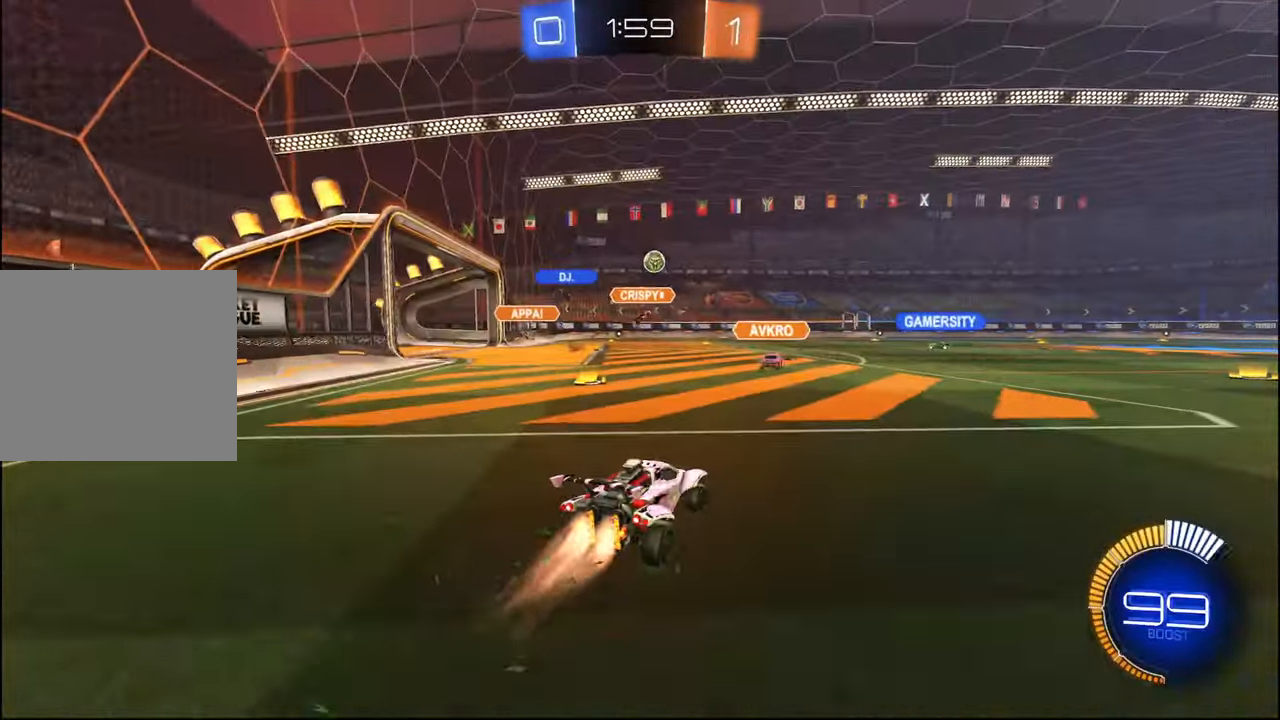
{"buttons": ["L2", "R1", "R2"], "left_stick": "down", "right_stick": "center", "events": [[184, "left_stick", "down"], [234, "CROSS", "down"], [250, "L2", "down"], [284, "left_stick", "up-right"], [300, "CROSS", "up"], [367, "CROSS", "down"], [400, "left_stick", "down-right"], [450, "left_stick", "down"], [484, "CROSS", "up"]]}
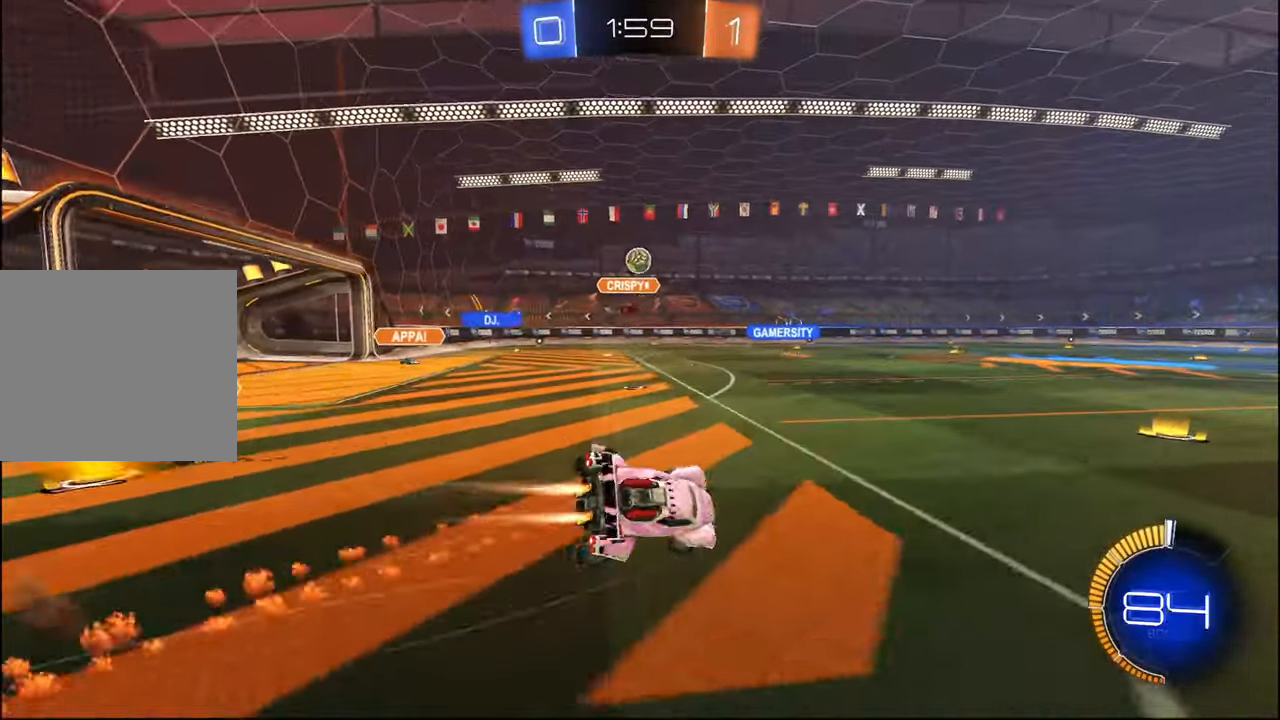
{"buttons": ["L2", "R2"], "left_stick": "down-right", "right_stick": "center", "events": [[250, "R1", "up"], [284, "left_stick", "center"], [384, "left_stick", "down-right"]]}
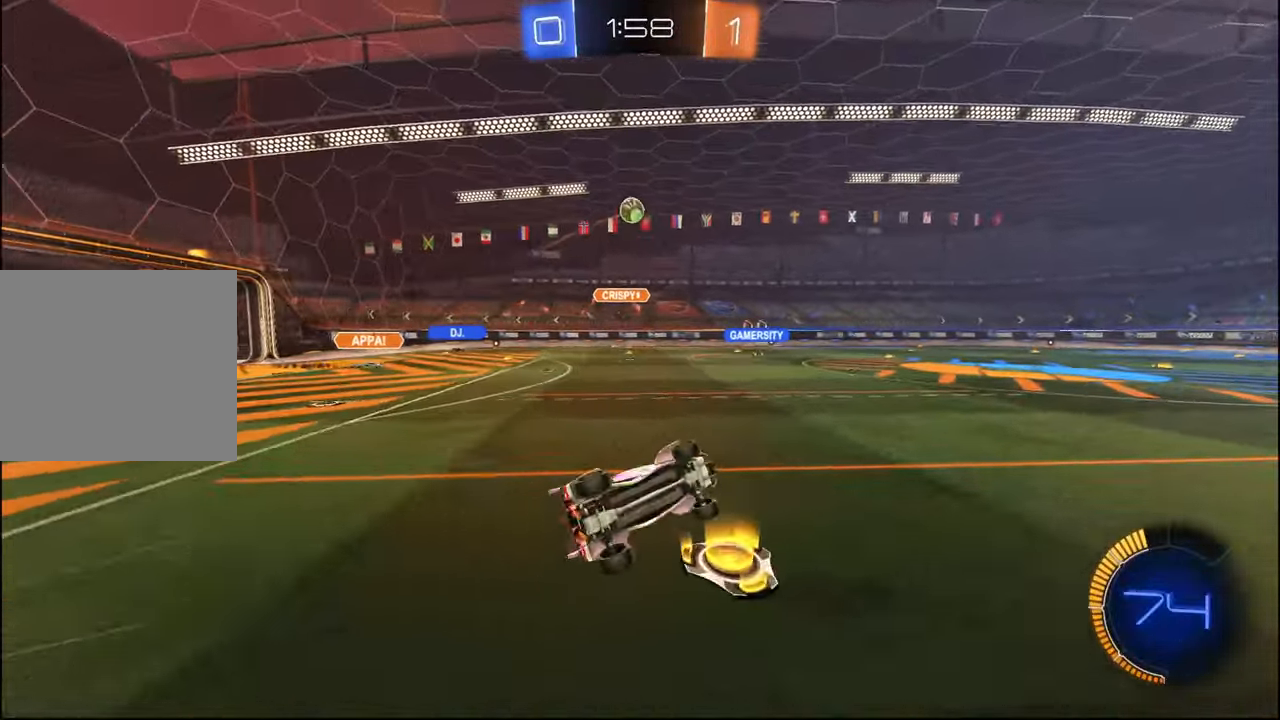
{"buttons": ["R2"], "left_stick": "right", "right_stick": "center", "events": [[150, "L2", "up"], [184, "left_stick", "center"], [400, "left_stick", "right"]]}
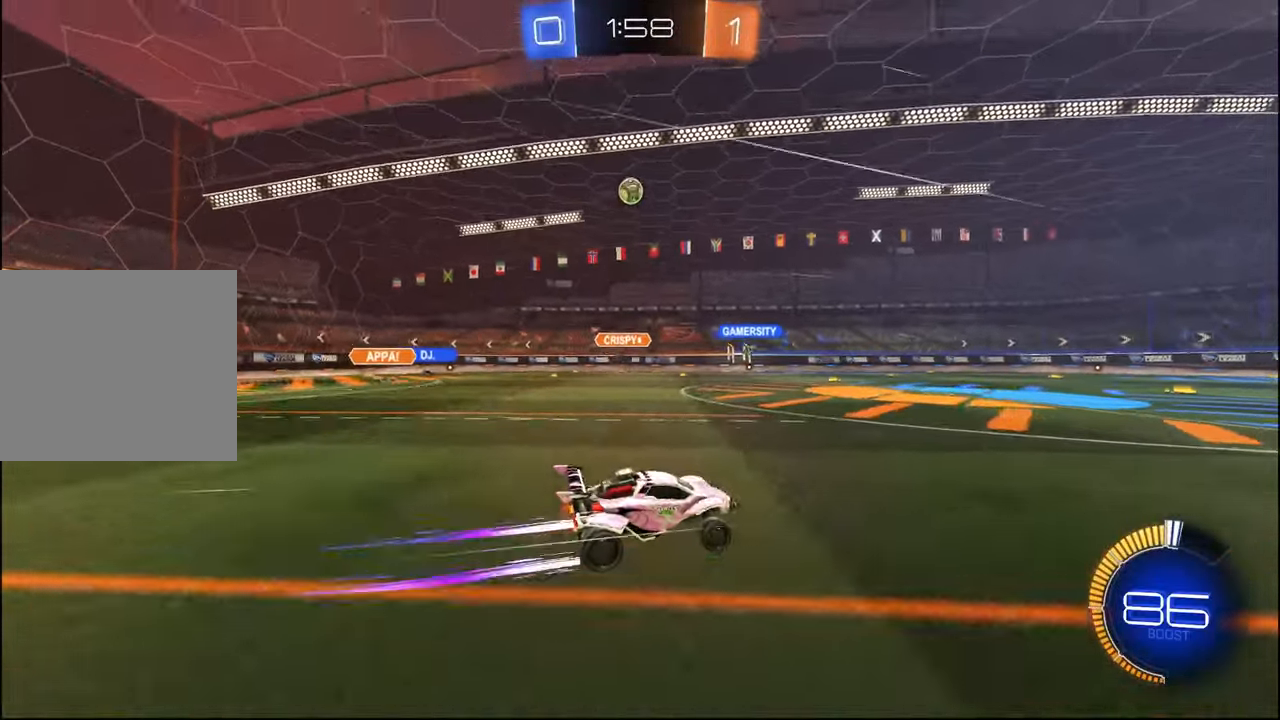
{"buttons": ["R2"], "left_stick": "right", "right_stick": "center", "events": [[84, "left_stick", "center"], [417, "left_stick", "right"]]}
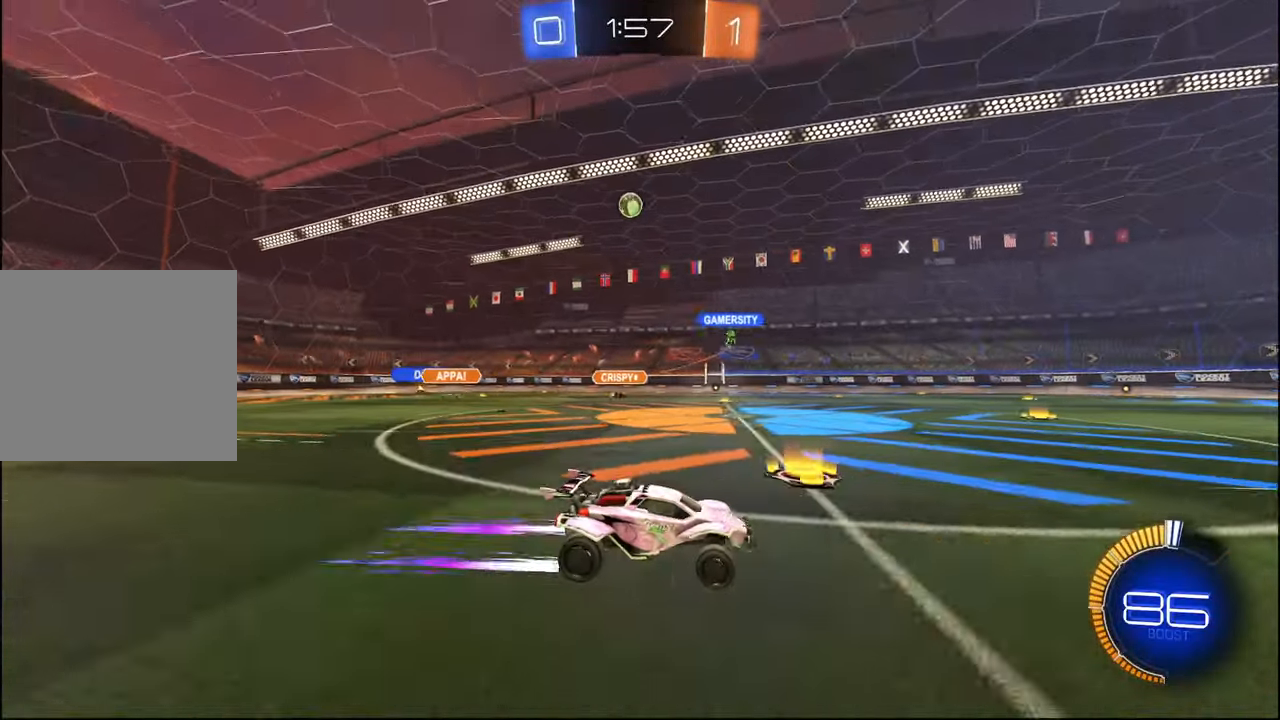
{"buttons": ["R2"], "left_stick": "left", "right_stick": "center", "events": [[50, "left_stick", "center"], [334, "left_stick", "left"], [400, "L1", "down"], [500, "L1", "up"]]}
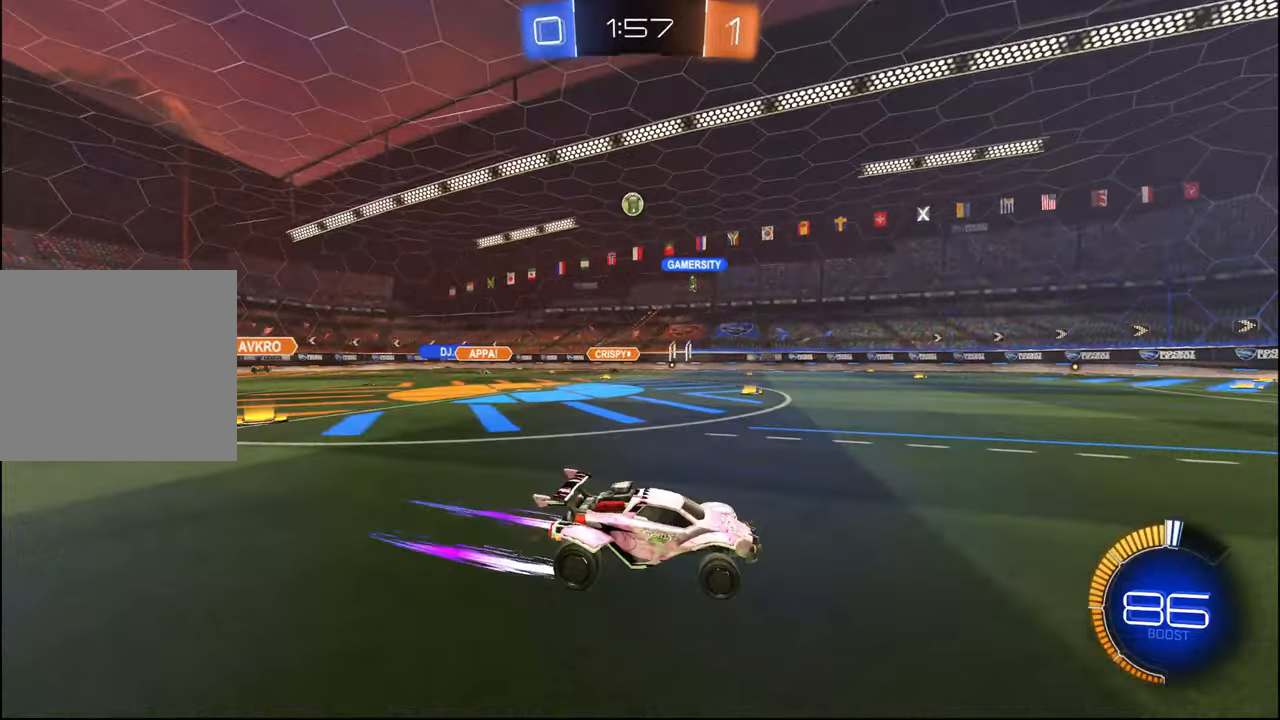
{"buttons": ["R2"], "left_stick": "left", "right_stick": "center", "events": [[300, "L2", "down"], [400, "L2", "up"]]}
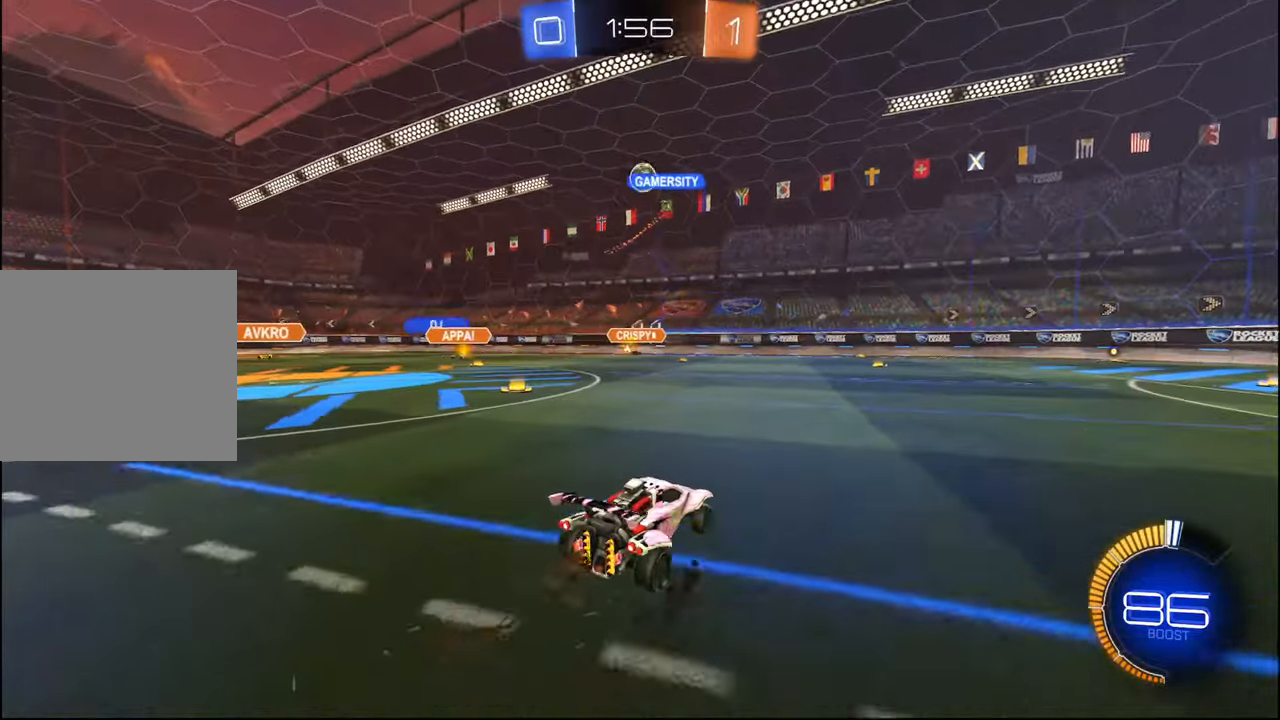
{"buttons": ["R1", "R2"], "left_stick": "up-right", "right_stick": "center", "events": [[67, "left_stick", "center"], [350, "R1", "down"], [400, "left_stick", "up-right"]]}
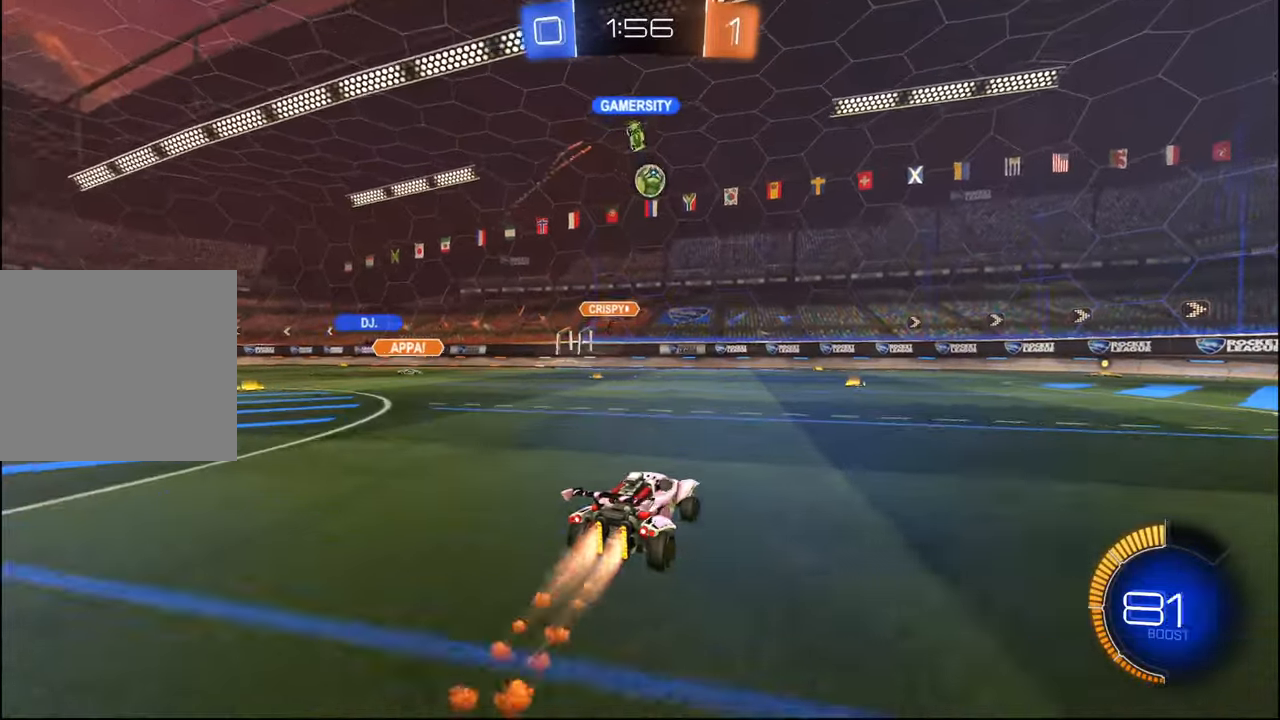
{"buttons": ["R2"], "left_stick": "center", "right_stick": "center", "events": [[50, "left_stick", "center"], [450, "R1", "up"]]}
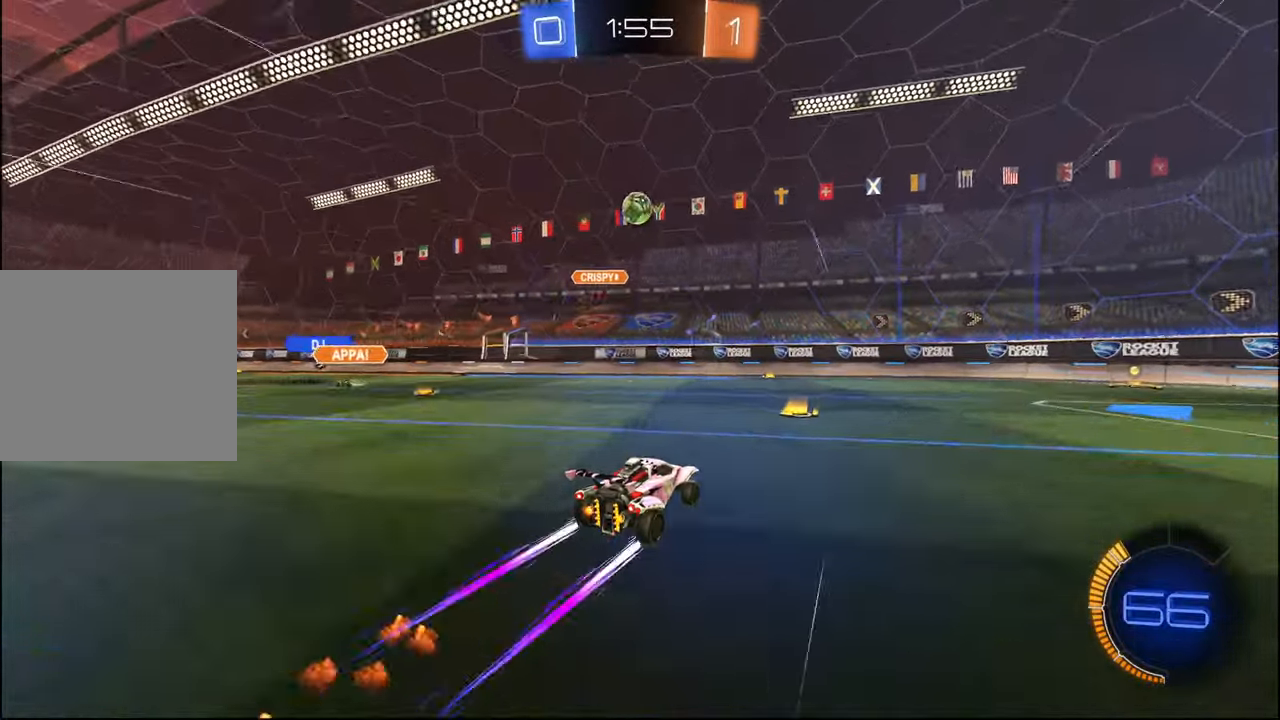
{"buttons": ["R2"], "left_stick": "right", "right_stick": "center", "events": [[50, "left_stick", "right"], [117, "L1", "down"], [200, "L1", "up"]]}
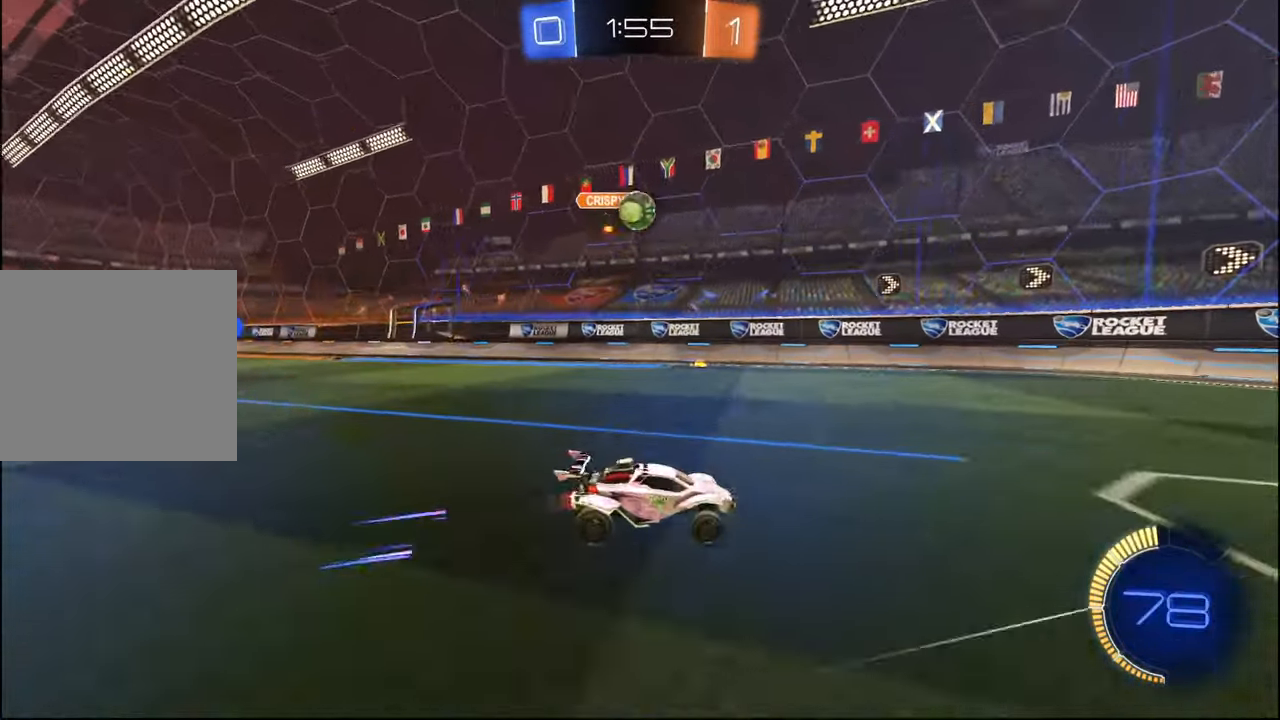
{"buttons": ["R2"], "left_stick": "center", "right_stick": "center", "events": [[167, "left_stick", "center"], [317, "L2", "down"], [467, "L2", "up"]]}
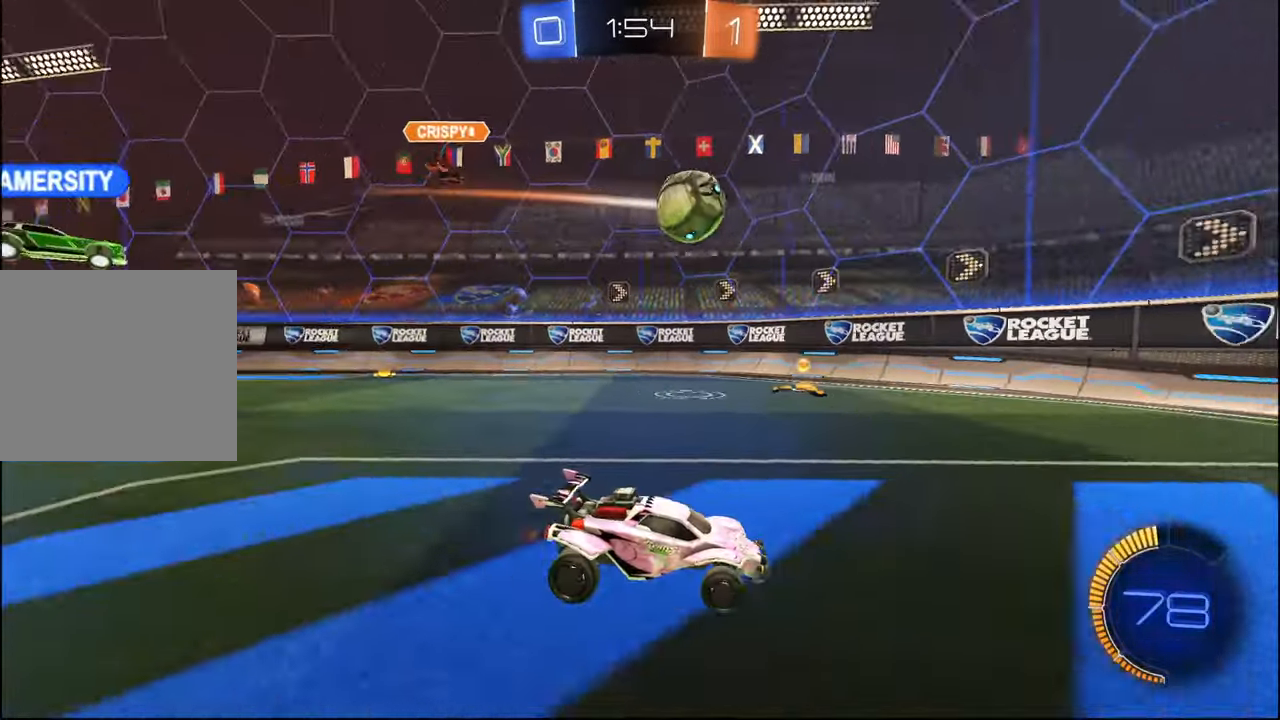
{"buttons": ["R1", "R2"], "left_stick": "down-left", "right_stick": "center", "events": [[100, "left_stick", "left"], [267, "CROSS", "down"], [284, "R1", "down"], [300, "left_stick", "down"], [350, "L1", "down"], [384, "left_stick", "down-left"], [500, "CROSS", "up"], [500, "L1", "up"]]}
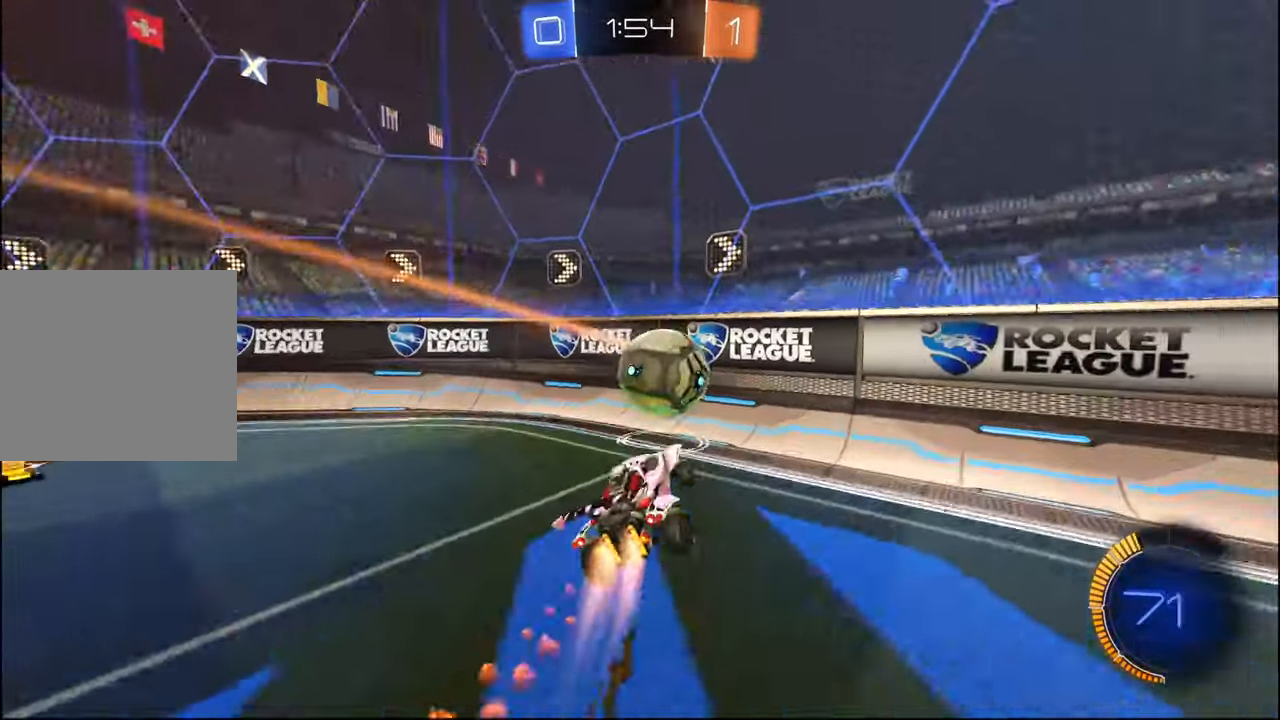
{"buttons": ["R1", "R2"], "left_stick": "down-right", "right_stick": "center", "events": [[67, "left_stick", "up-left"], [100, "CROSS", "down"], [234, "R1", "up"], [250, "CROSS", "up"], [300, "left_stick", "center"], [384, "left_stick", "down-right"], [467, "R1", "down"]]}
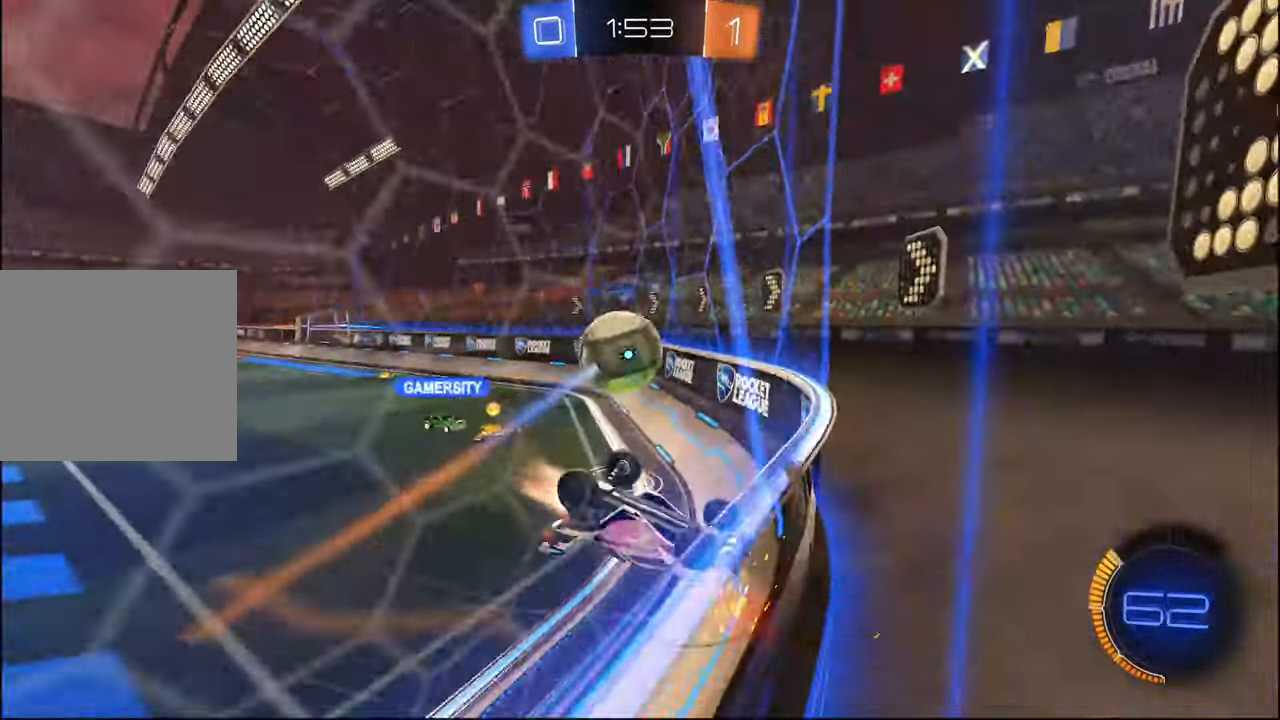
{"buttons": ["L1", "R2"], "left_stick": "down-left", "right_stick": "center", "events": [[134, "R1", "up"], [134, "left_stick", "up-left"], [284, "L1", "down"], [484, "left_stick", "down-left"]]}
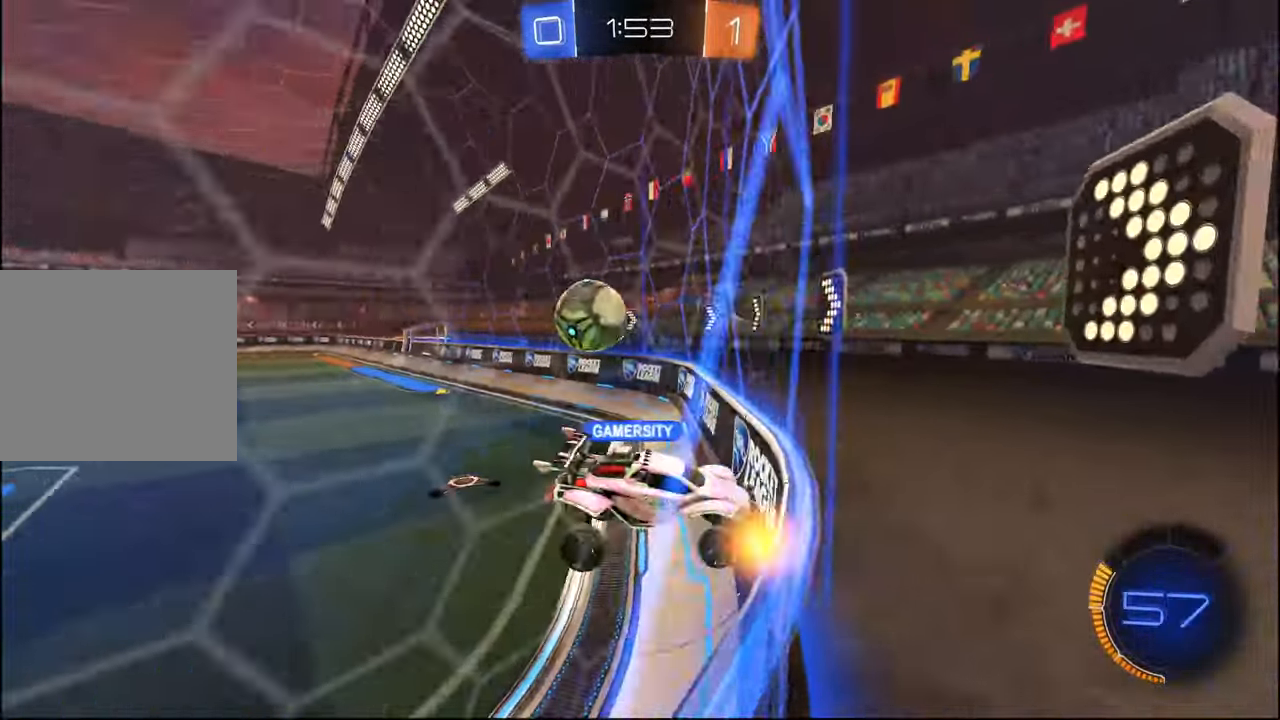
{"buttons": ["R2"], "left_stick": "right", "right_stick": "center", "events": [[34, "L1", "up"], [67, "left_stick", "down-right"], [300, "left_stick", "right"]]}
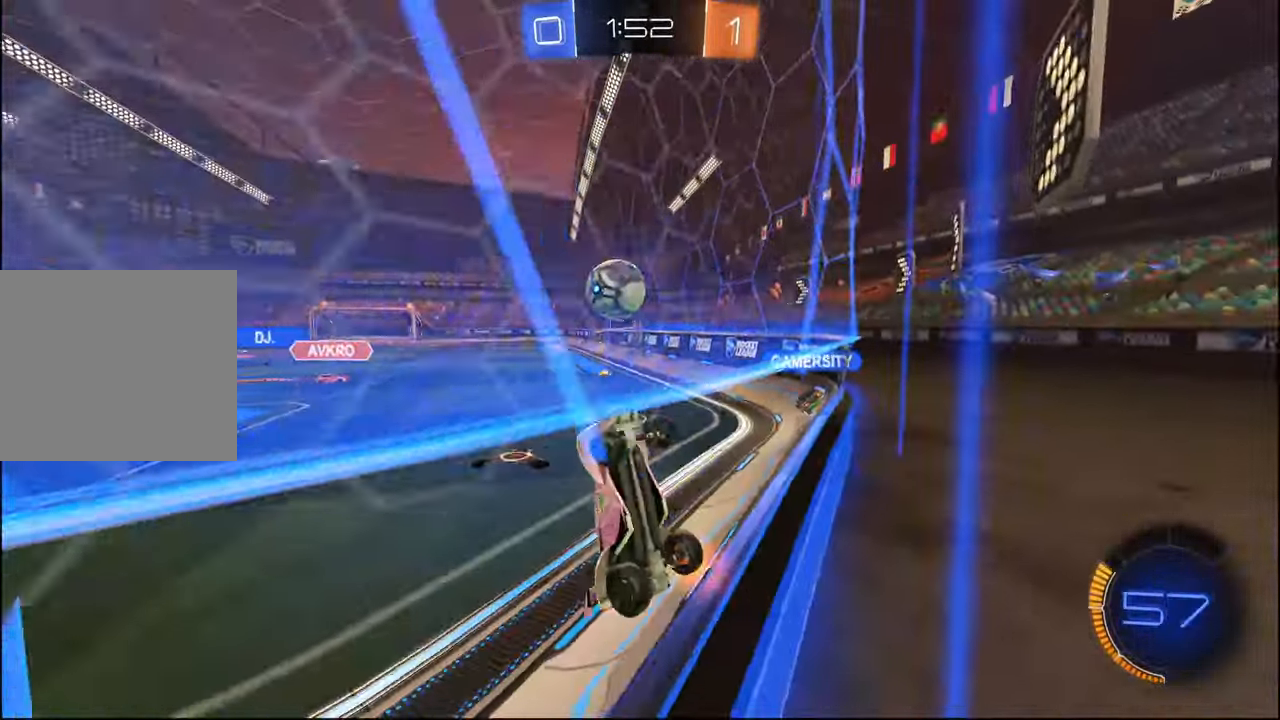
{"buttons": ["R2"], "left_stick": "right", "right_stick": "center", "events": []}
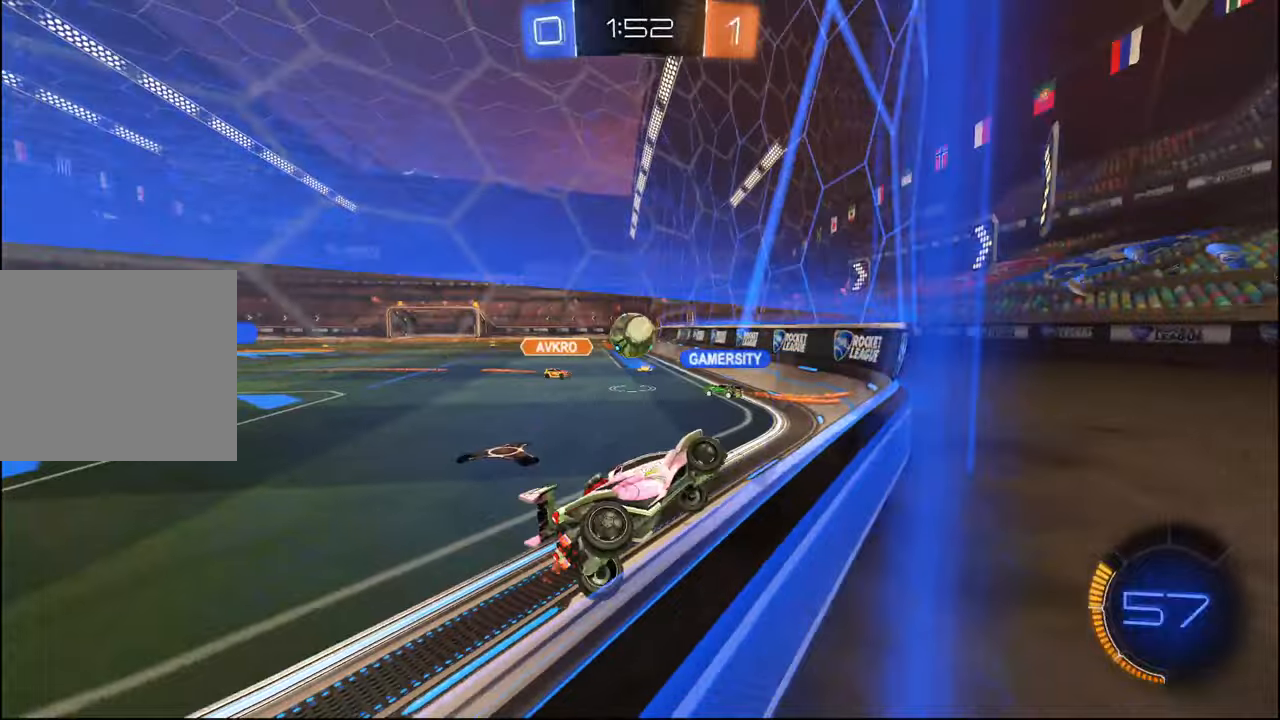
{"buttons": ["R2"], "left_stick": "right", "right_stick": "center", "events": [[100, "left_stick", "center"], [284, "left_stick", "left"], [367, "left_stick", "center"], [417, "left_stick", "right"]]}
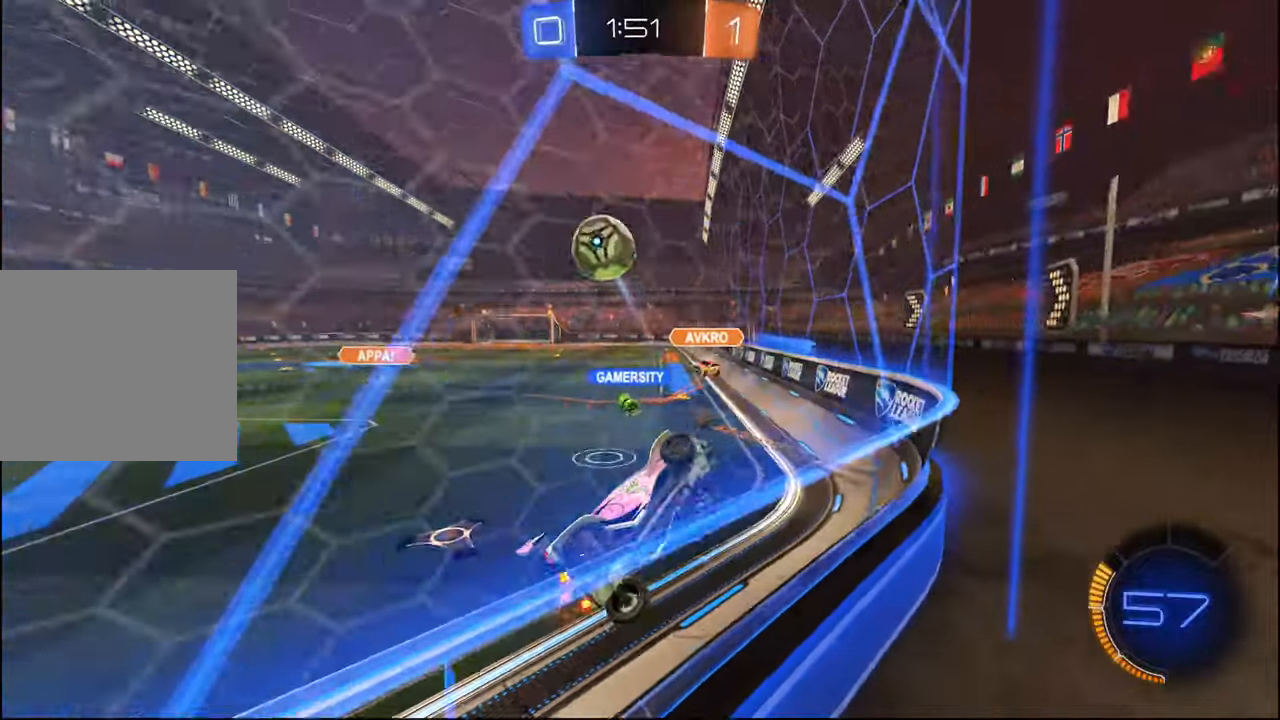
{"buttons": ["R1", "R2"], "left_stick": "right", "right_stick": "center", "events": [[17, "L1", "down"], [134, "L1", "up"], [484, "R1", "down"]]}
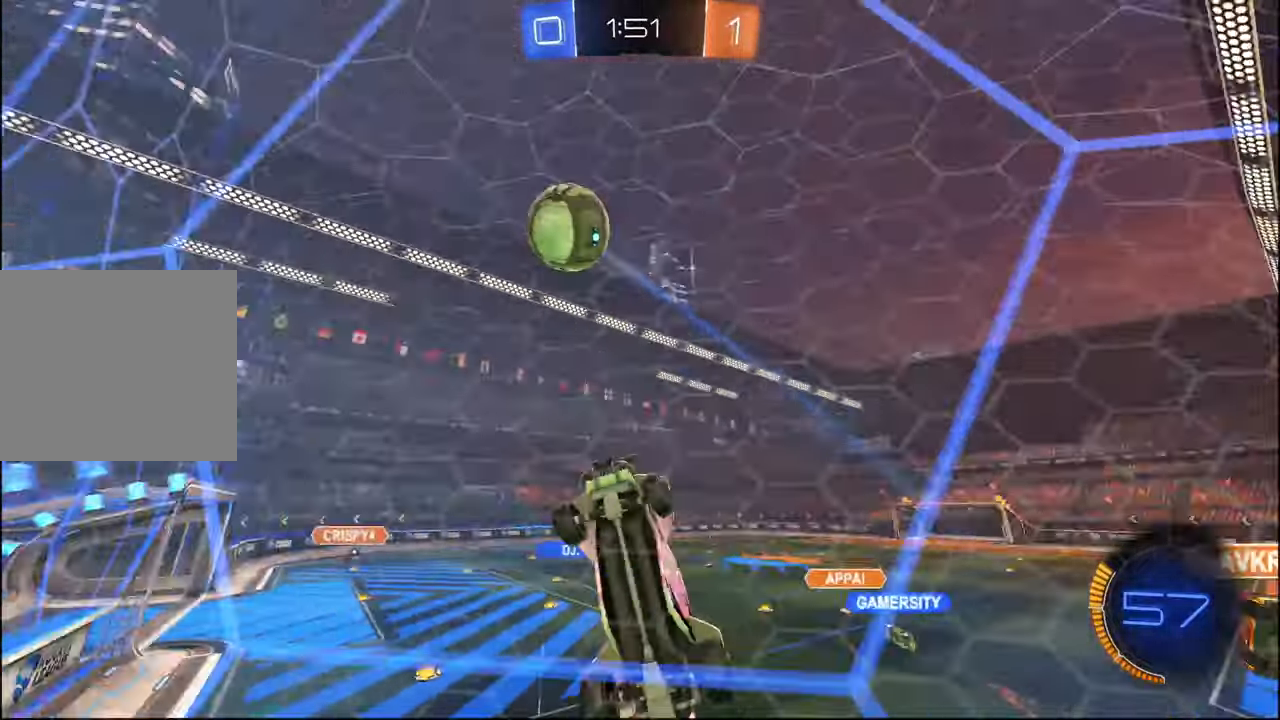
{"buttons": ["R1", "R2"], "left_stick": "center", "right_stick": "center", "events": [[384, "left_stick", "center"]]}
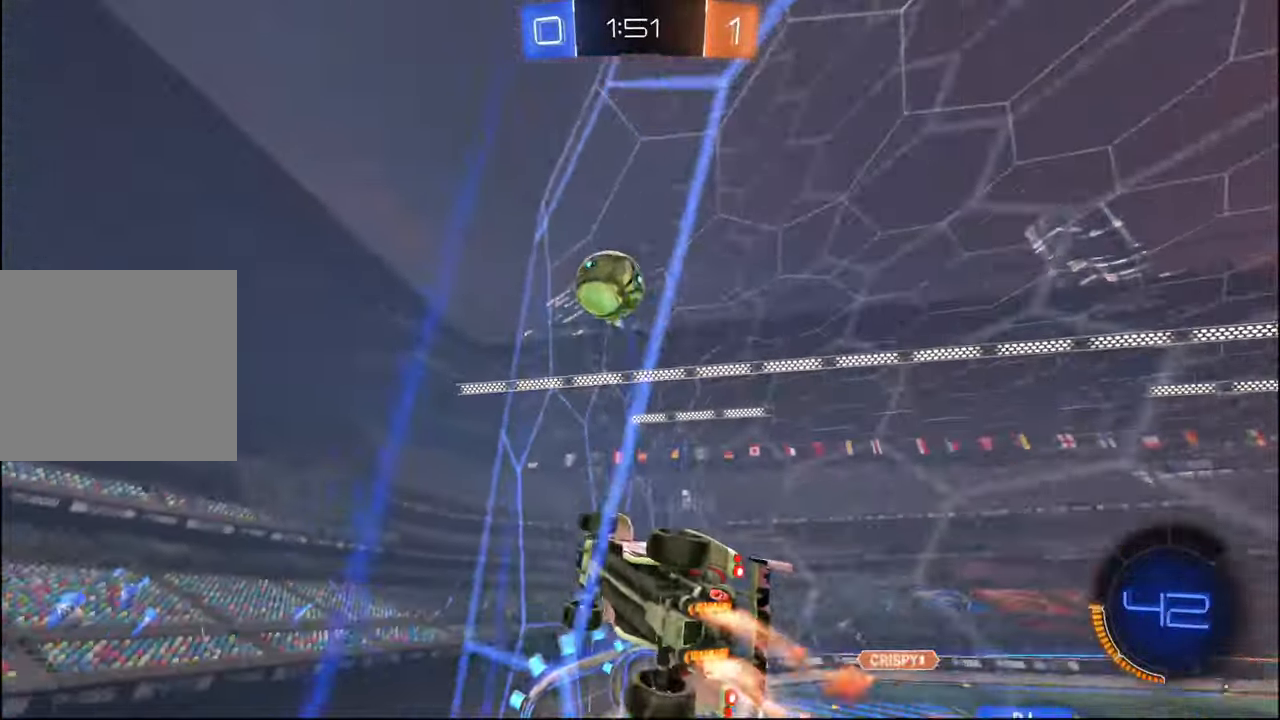
{"buttons": ["CROSS", "L2", "R2"], "left_stick": "down", "right_stick": "center", "events": [[200, "R1", "up"], [334, "L2", "down"], [334, "left_stick", "left"], [484, "left_stick", "down"], [500, "CROSS", "down"]]}
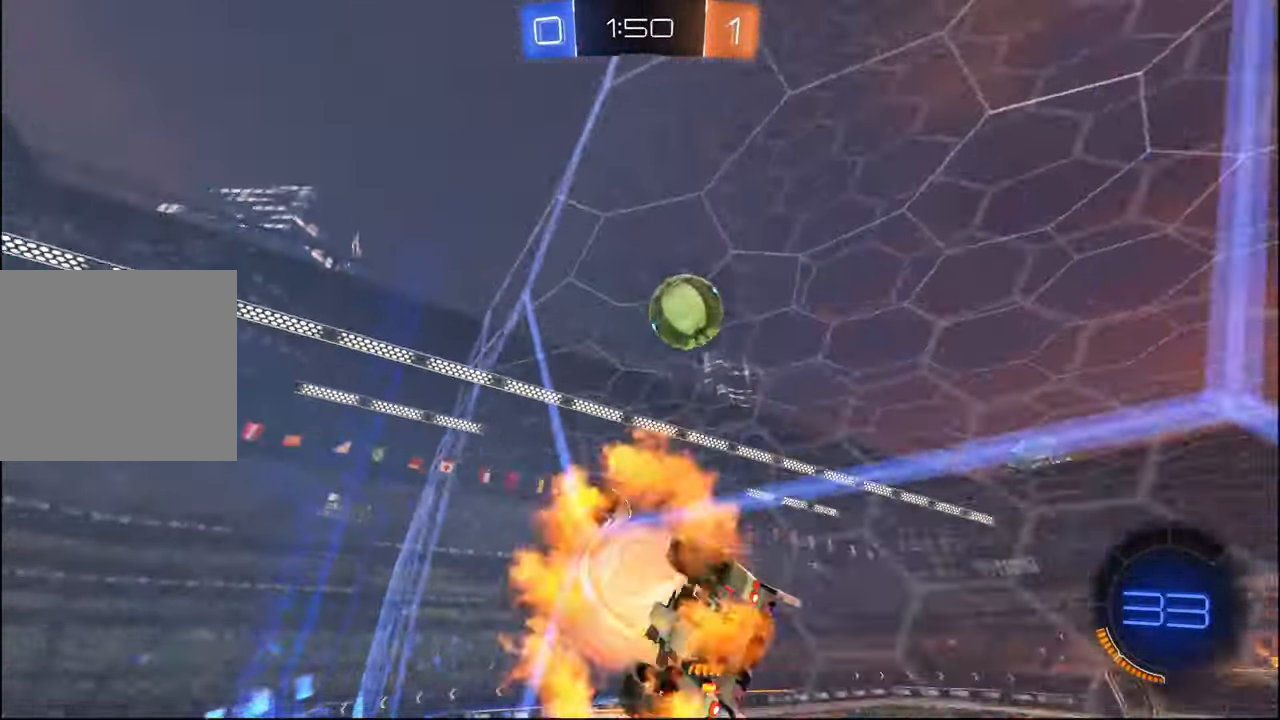
{"buttons": ["L1", "R1", "R2"], "left_stick": "up-right", "right_stick": "center", "events": [[34, "left_stick", "down-right"], [50, "L2", "up"], [184, "L1", "down"], [200, "R1", "down"], [334, "CROSS", "up"], [417, "left_stick", "up-right"]]}
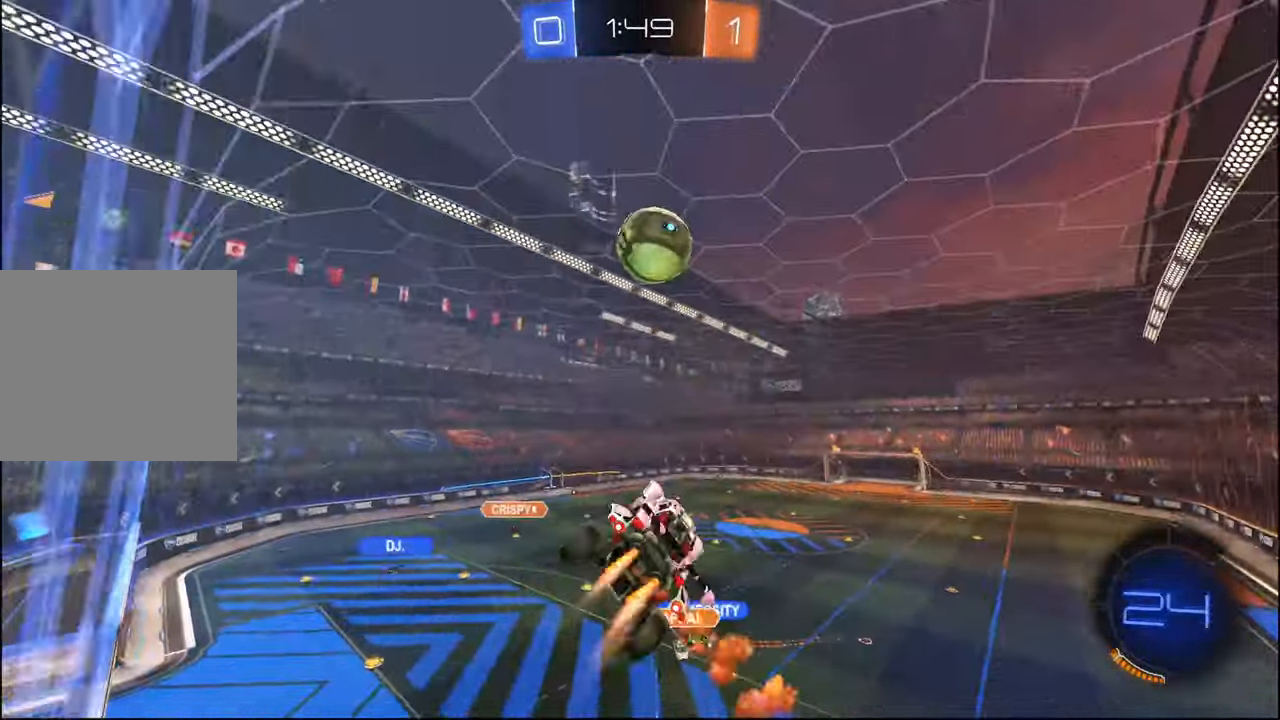
{"buttons": ["R1", "R2"], "left_stick": "right", "right_stick": "center", "events": [[34, "left_stick", "up"], [184, "CROSS", "down"], [250, "left_stick", "down-right"], [267, "R1", "up"], [284, "CROSS", "up"], [334, "L1", "up"], [384, "R1", "down"], [384, "left_stick", "right"]]}
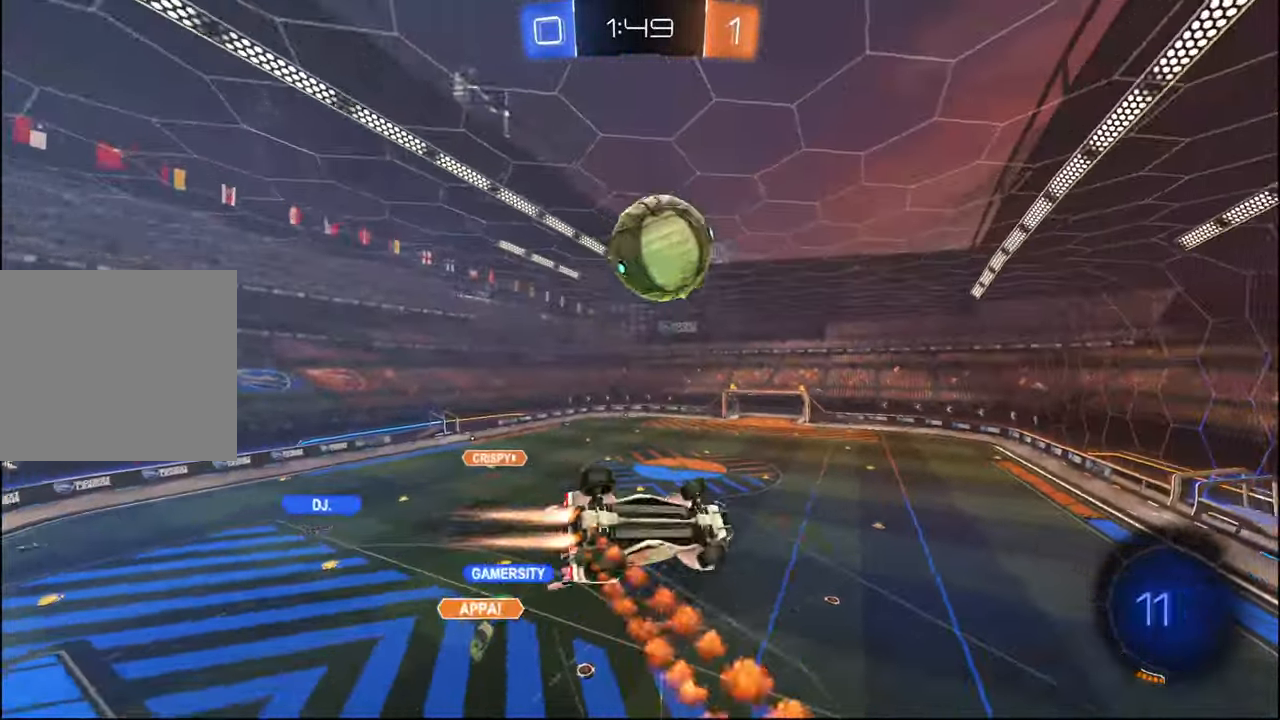
{"buttons": ["L1", "R1", "R2"], "left_stick": "up-right", "right_stick": "center", "events": [[84, "L1", "down"], [117, "left_stick", "down-right"], [284, "left_stick", "up-right"]]}